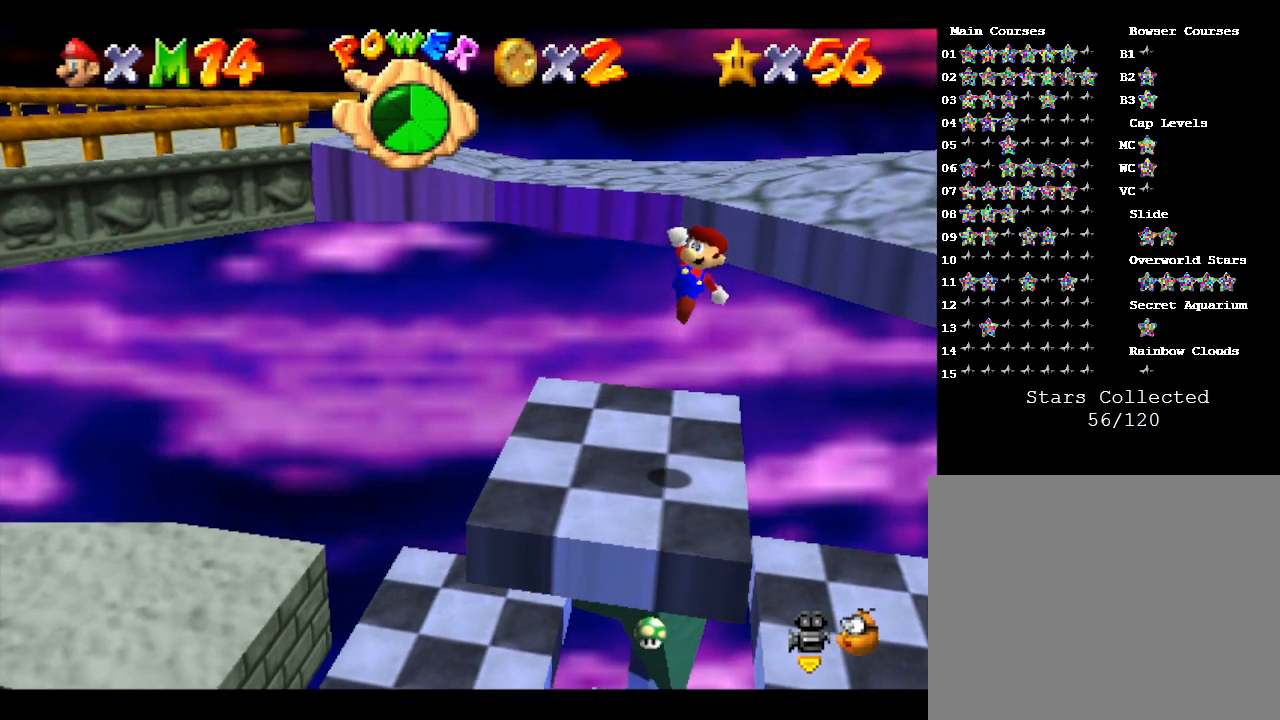
Gameplay with a controller (Nintendo layout); each line is a JSON object with the inputs held at the frame after it. "events" lists button and stick changes between this image and that frame as [ms after this image, input, new state], when the widget could be followed in between. Not read: L3 R3.
{"buttons": [], "left_stick": "right", "events": [[317, "left_stick", "right"], [433, "A", "up"]]}
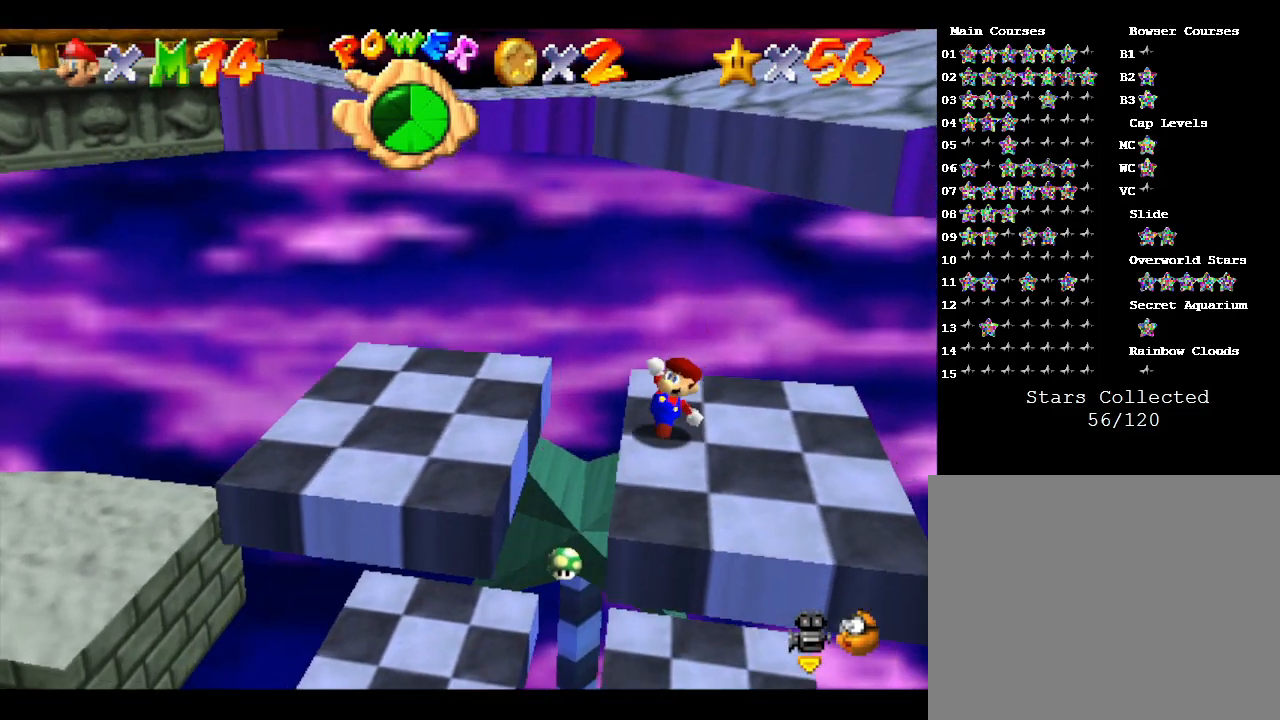
{"buttons": [], "left_stick": "down-right", "events": [[67, "left_stick", "center"], [417, "left_stick", "down-right"]]}
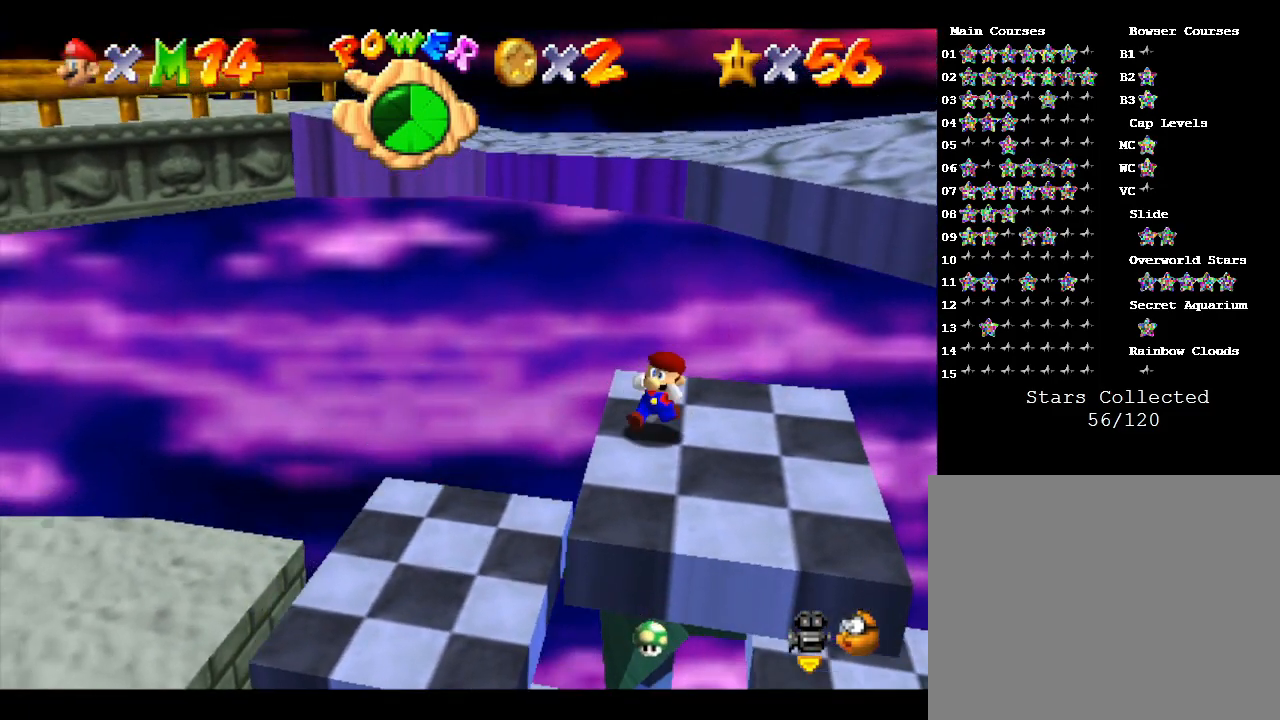
{"buttons": ["A"], "left_stick": "right", "events": [[200, "left_stick", "right"], [383, "A", "down"]]}
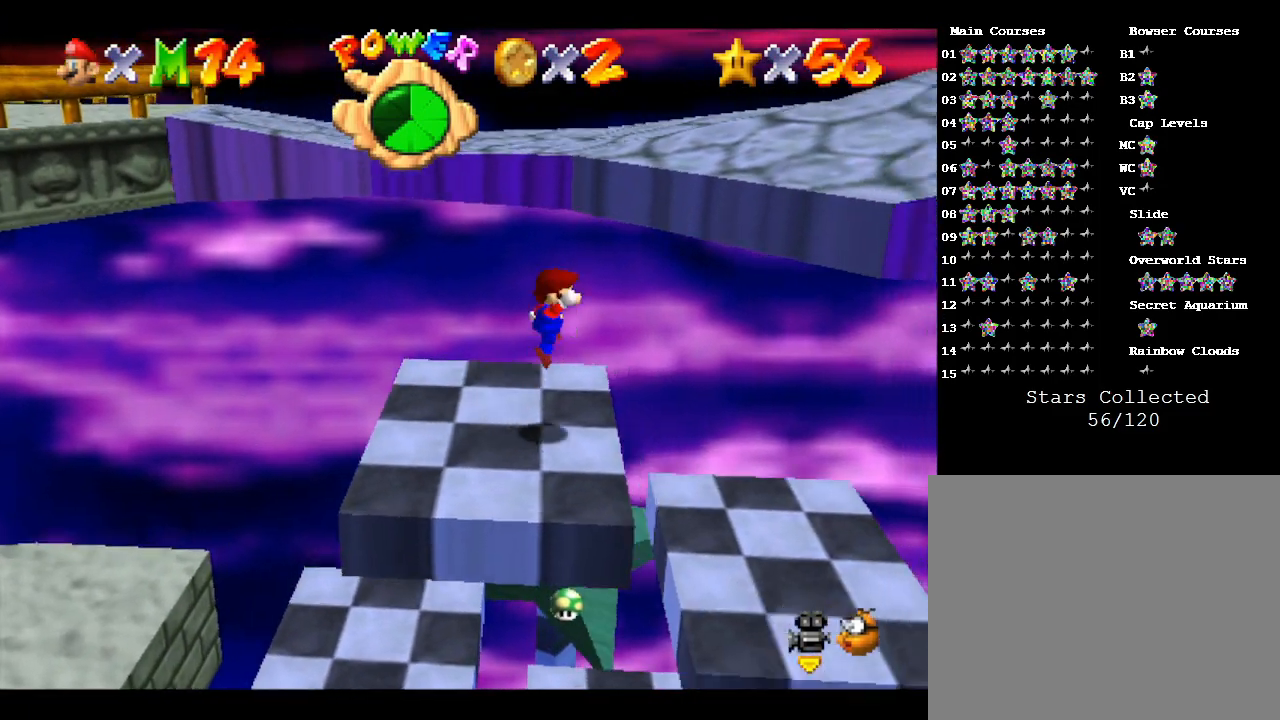
{"buttons": [], "left_stick": "up-right", "events": [[333, "left_stick", "up-right"], [400, "A", "up"]]}
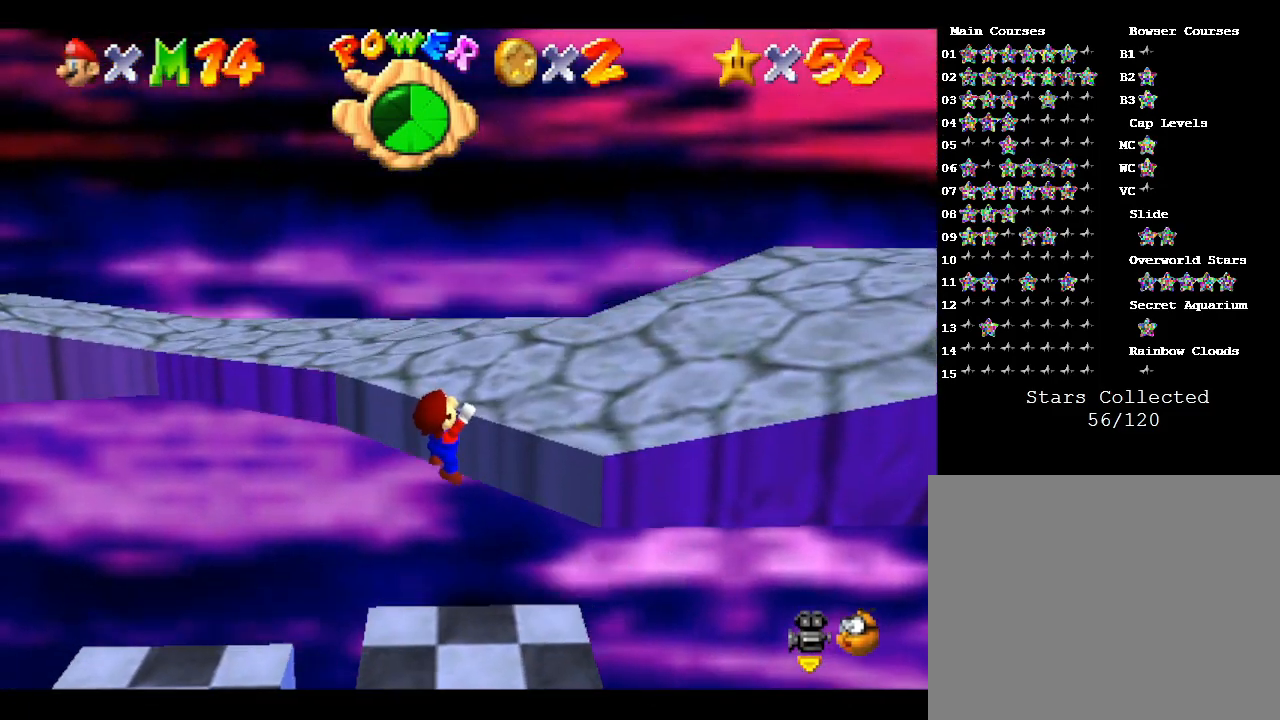
{"buttons": [], "left_stick": "right", "events": [[33, "A", "down"], [83, "left_stick", "right"], [317, "A", "up"]]}
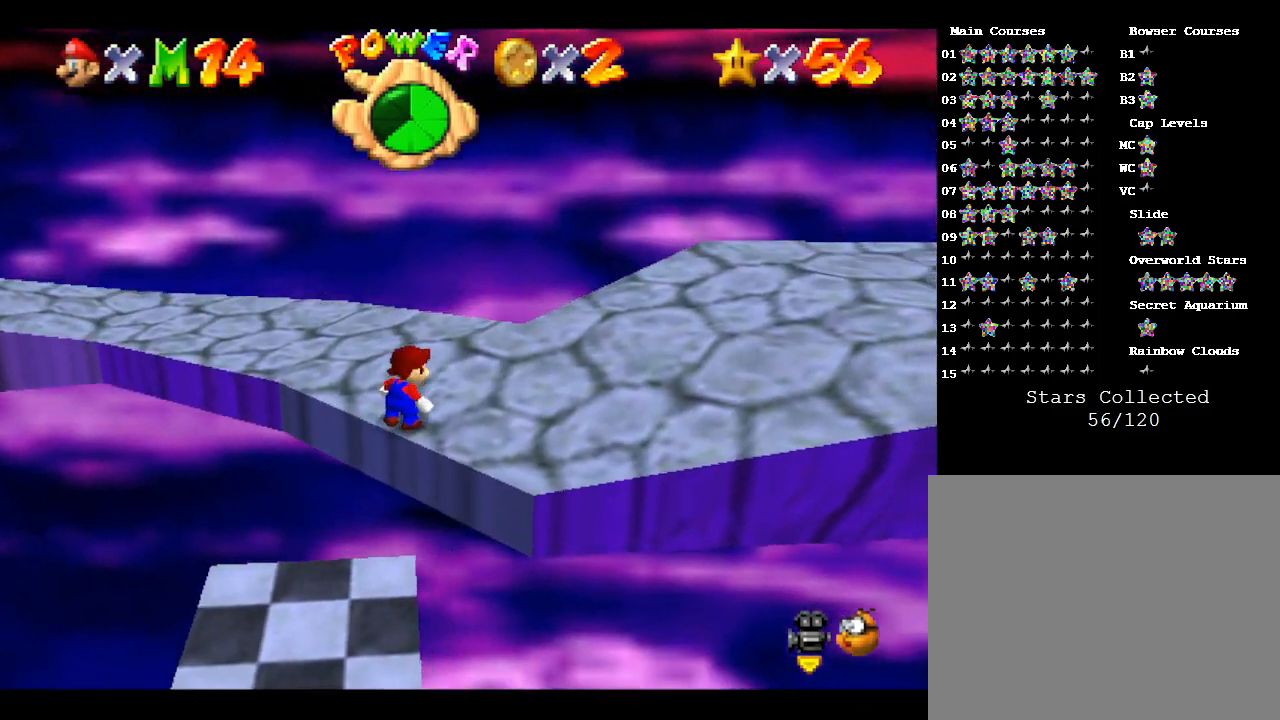
{"buttons": [], "left_stick": "right", "events": []}
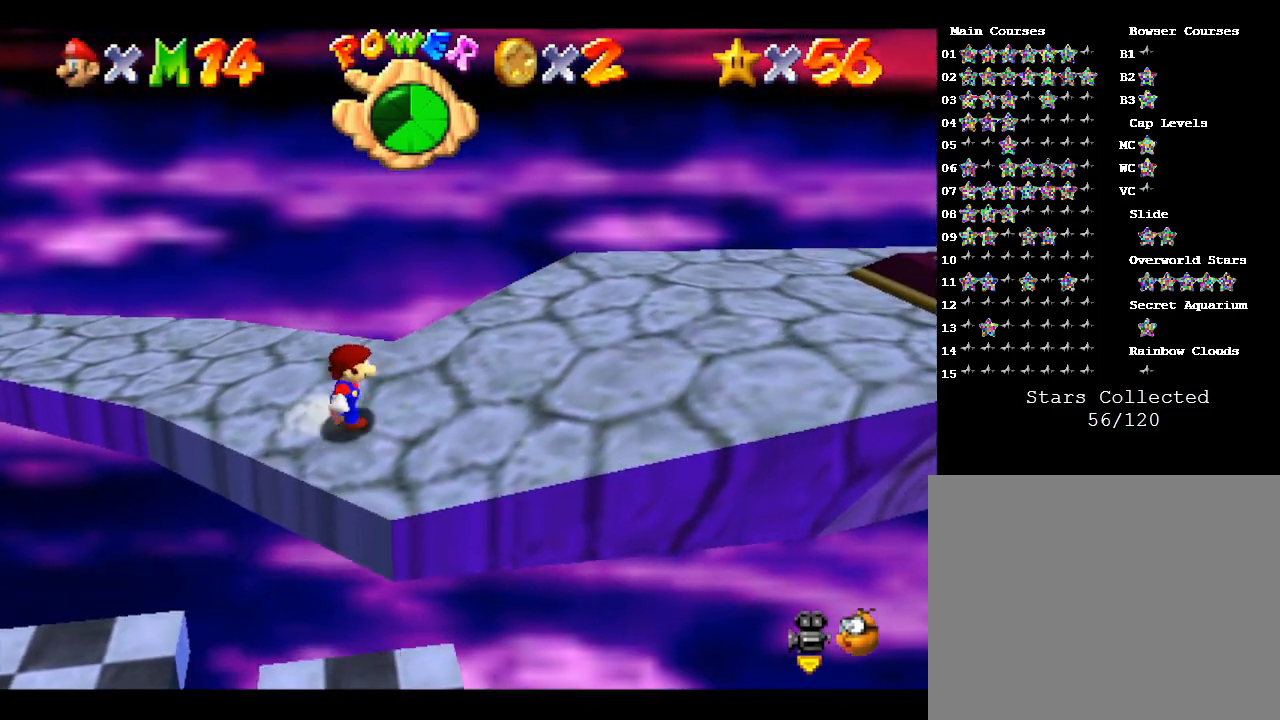
{"buttons": [], "left_stick": "right", "events": []}
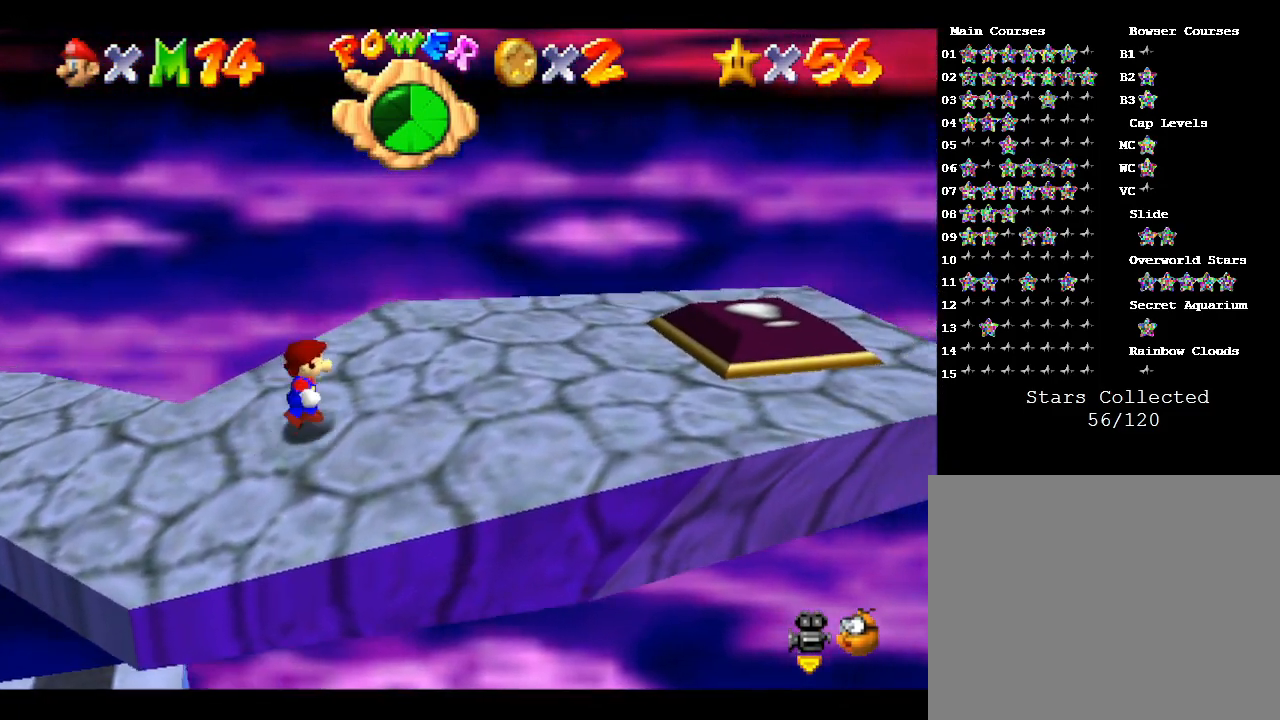
{"buttons": [], "left_stick": "right", "events": []}
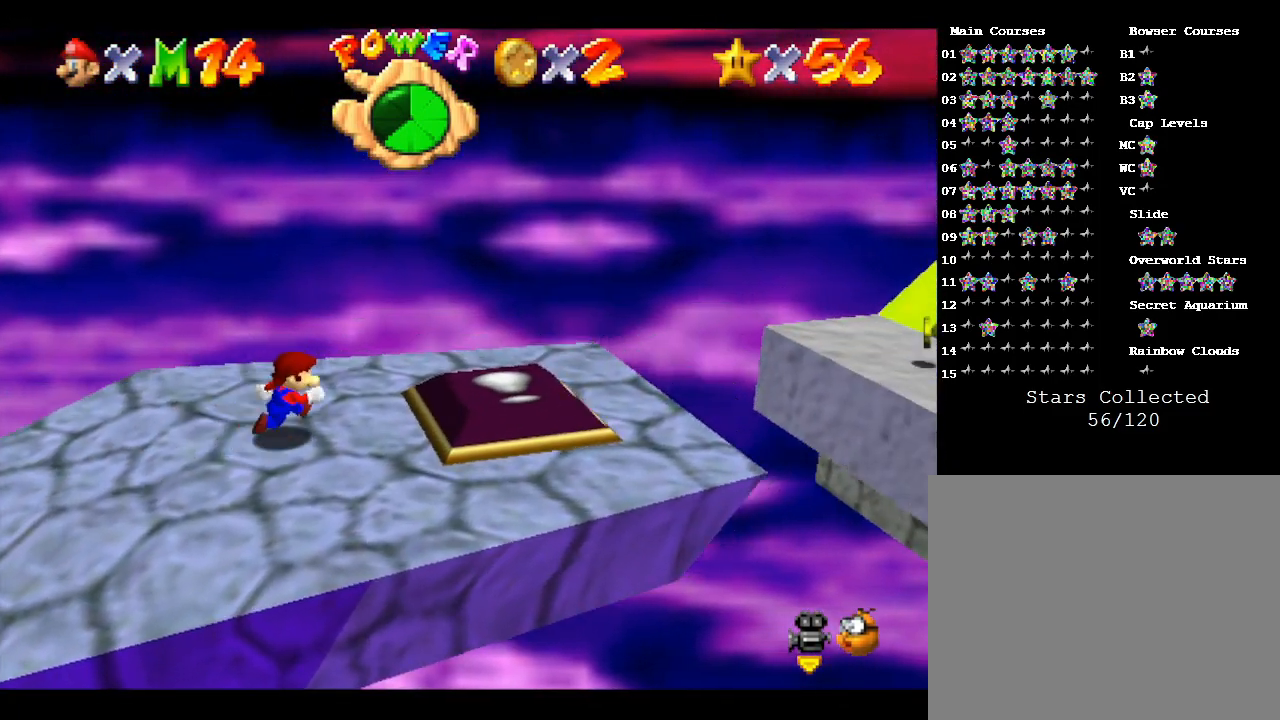
{"buttons": ["A"], "left_stick": "right", "events": [[467, "A", "down"]]}
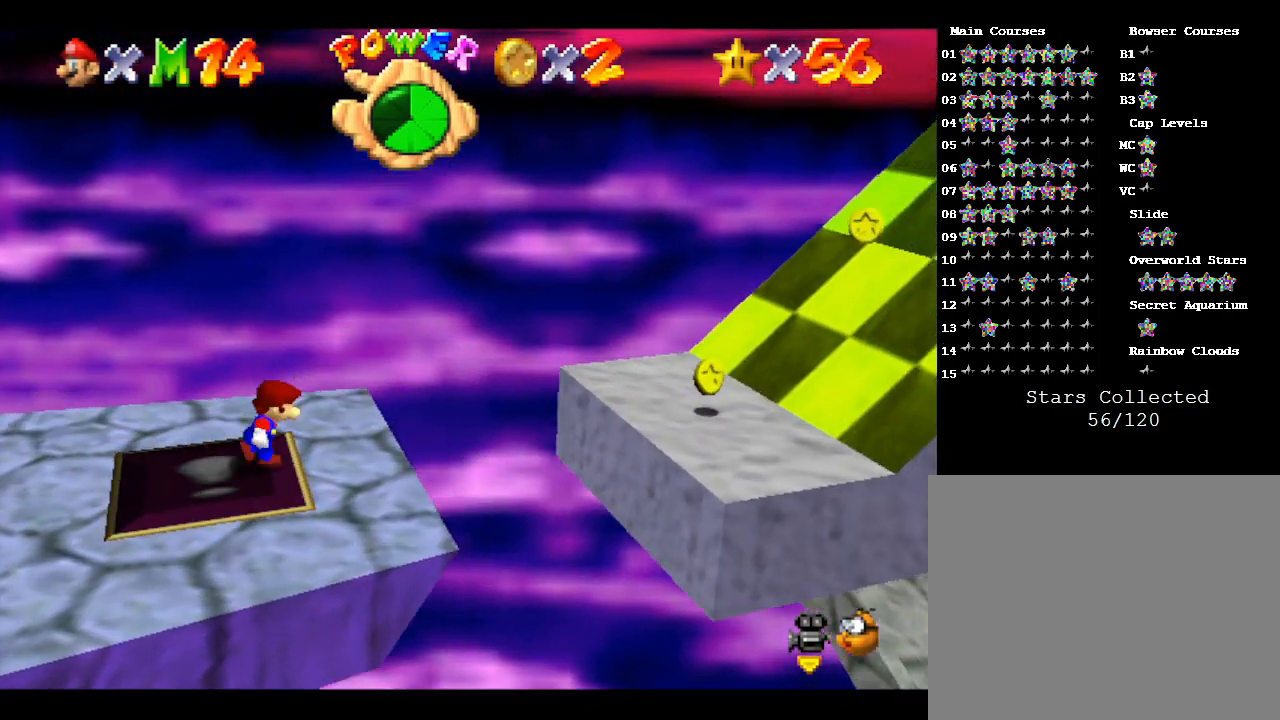
{"buttons": [], "left_stick": "down-right", "events": [[417, "left_stick", "down-right"], [450, "A", "up"]]}
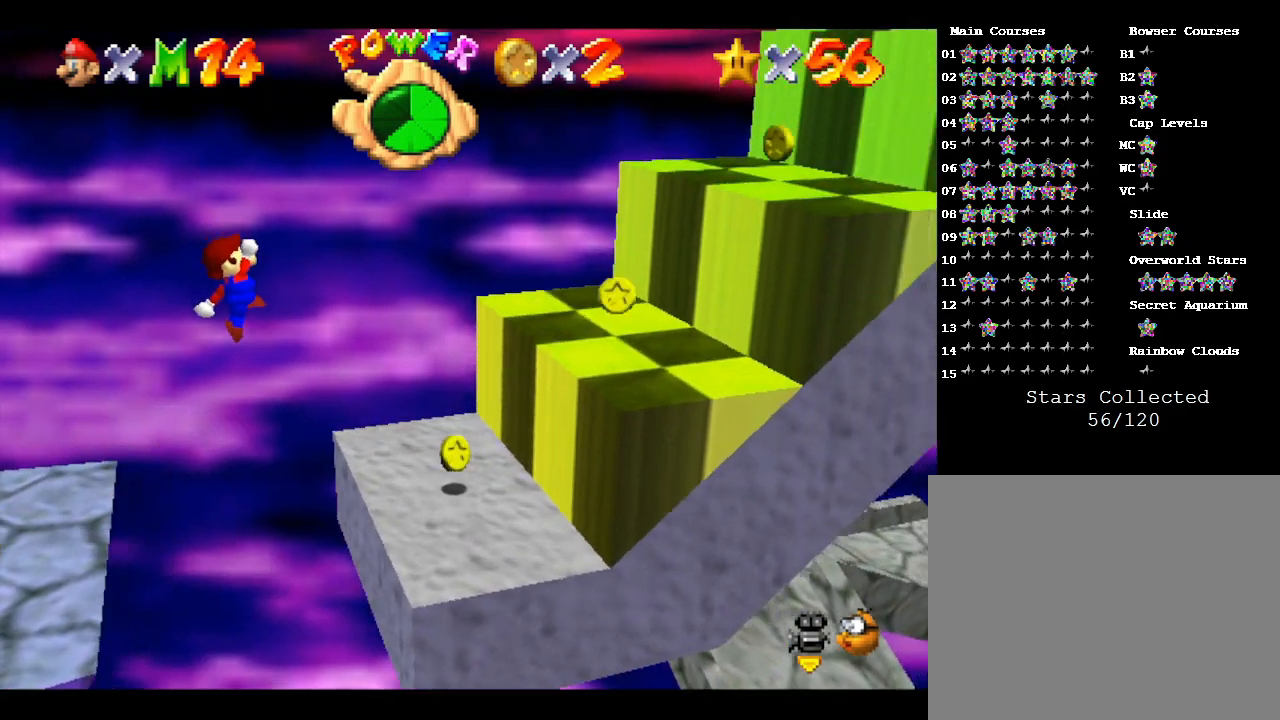
{"buttons": [], "left_stick": "right", "events": [[167, "left_stick", "down-left"], [267, "left_stick", "center"], [450, "left_stick", "right"]]}
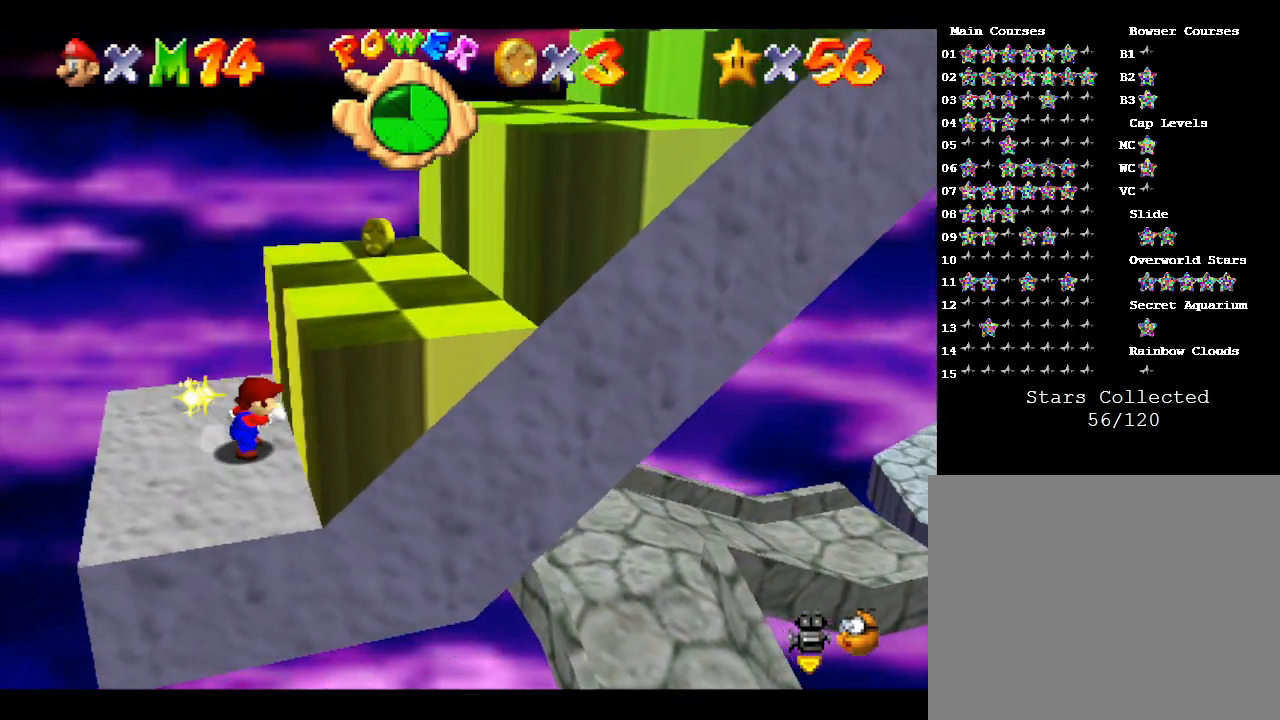
{"buttons": ["A"], "left_stick": "right", "events": [[83, "A", "down"]]}
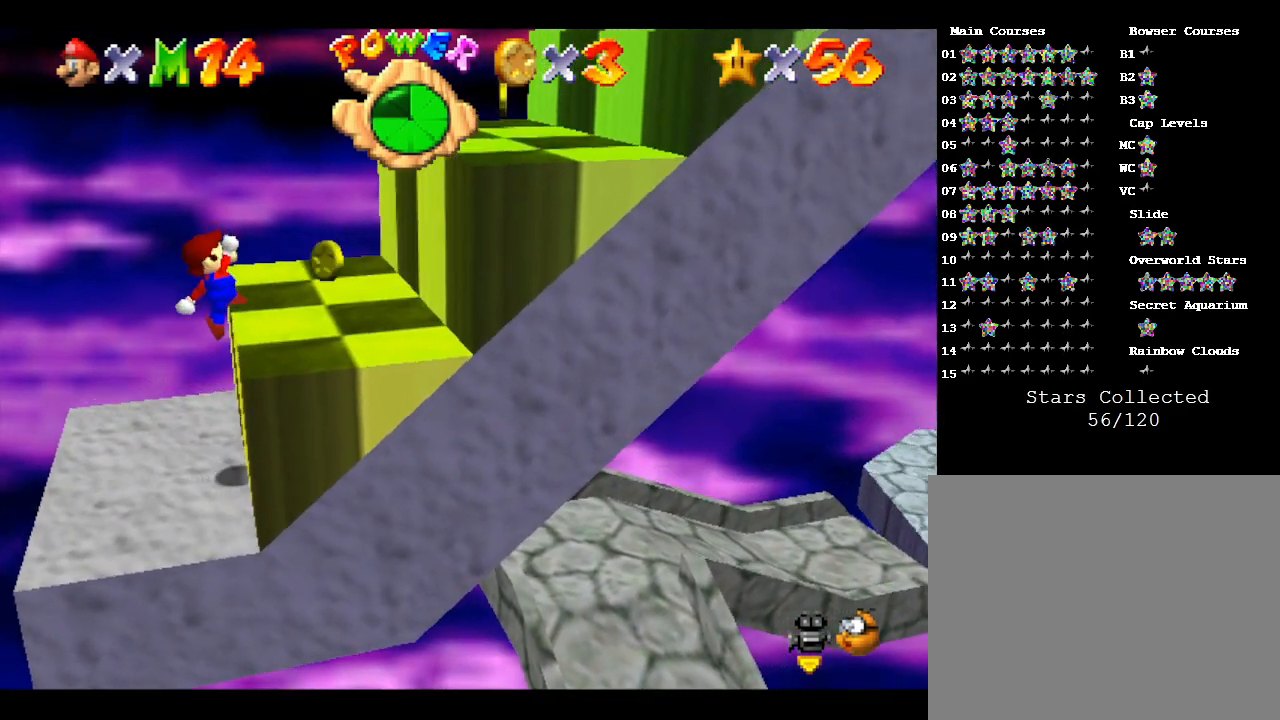
{"buttons": [], "left_stick": "right", "events": [[83, "A", "up"]]}
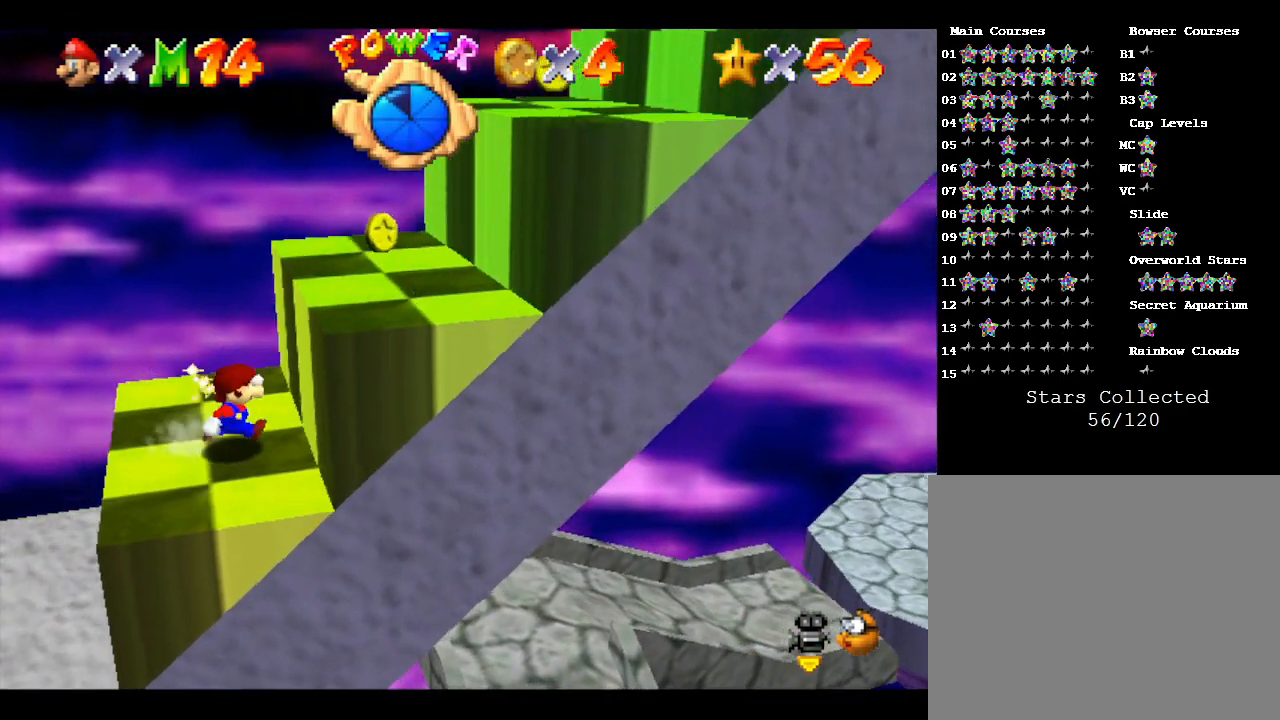
{"buttons": [], "left_stick": "right", "events": [[67, "A", "down"], [500, "A", "up"]]}
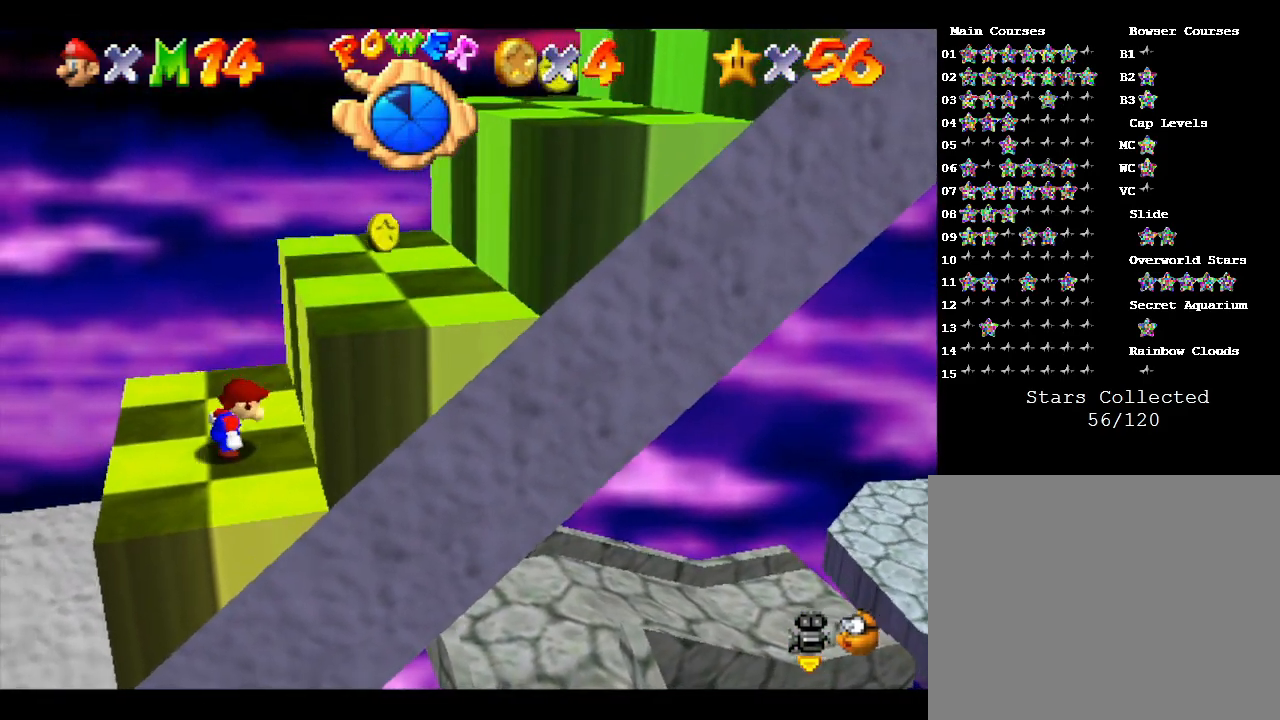
{"buttons": ["A"], "left_stick": "right", "events": [[117, "A", "down"]]}
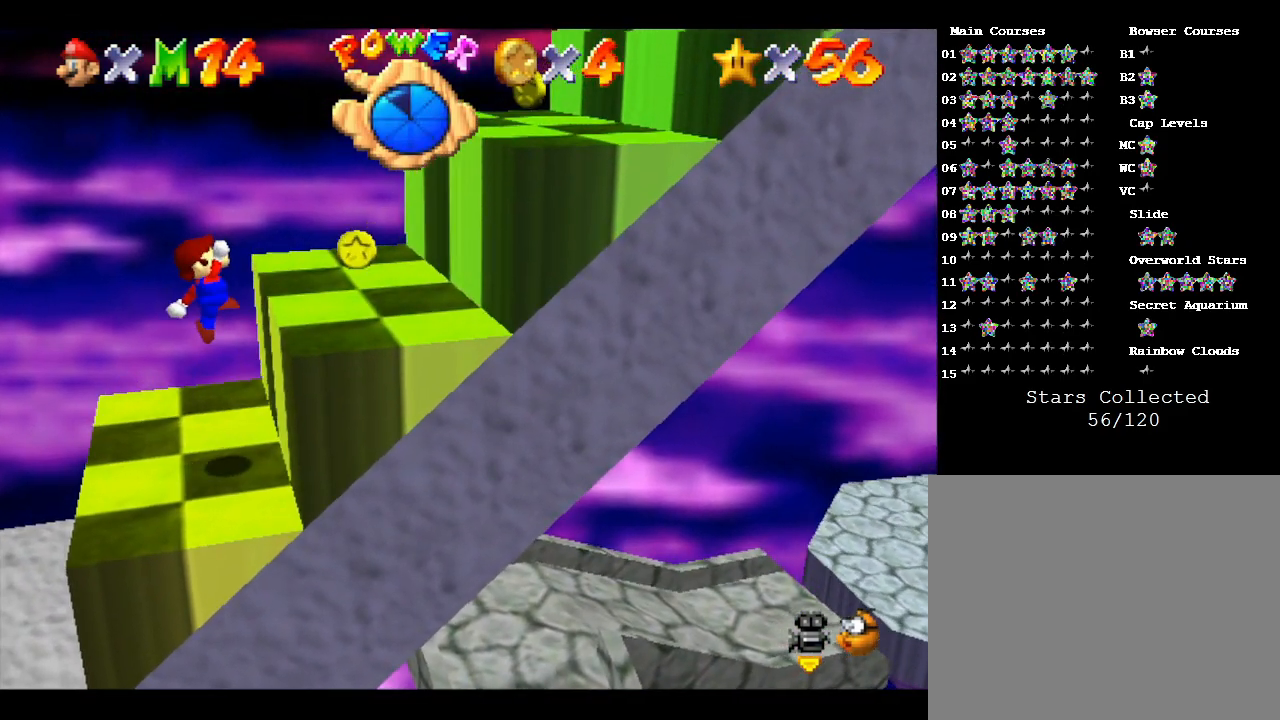
{"buttons": ["A"], "left_stick": "right", "events": [[167, "A", "up"], [333, "A", "down"]]}
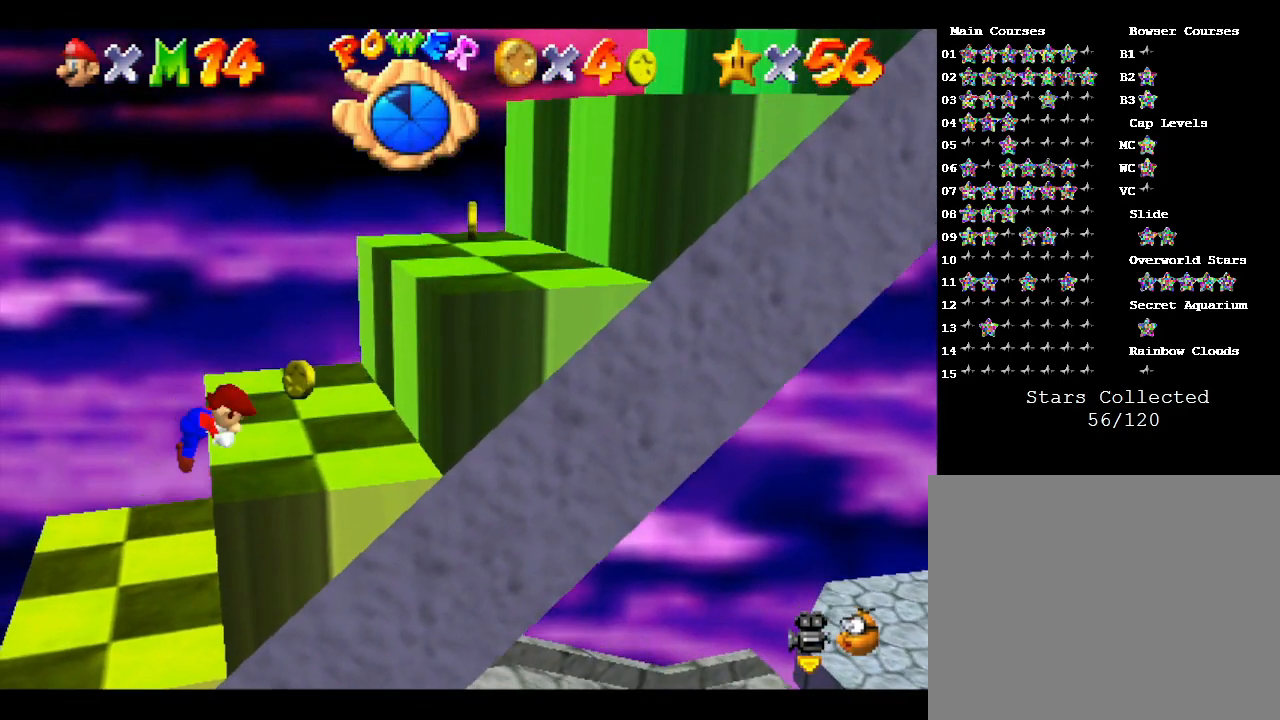
{"buttons": [], "left_stick": "right", "events": [[50, "A", "up"]]}
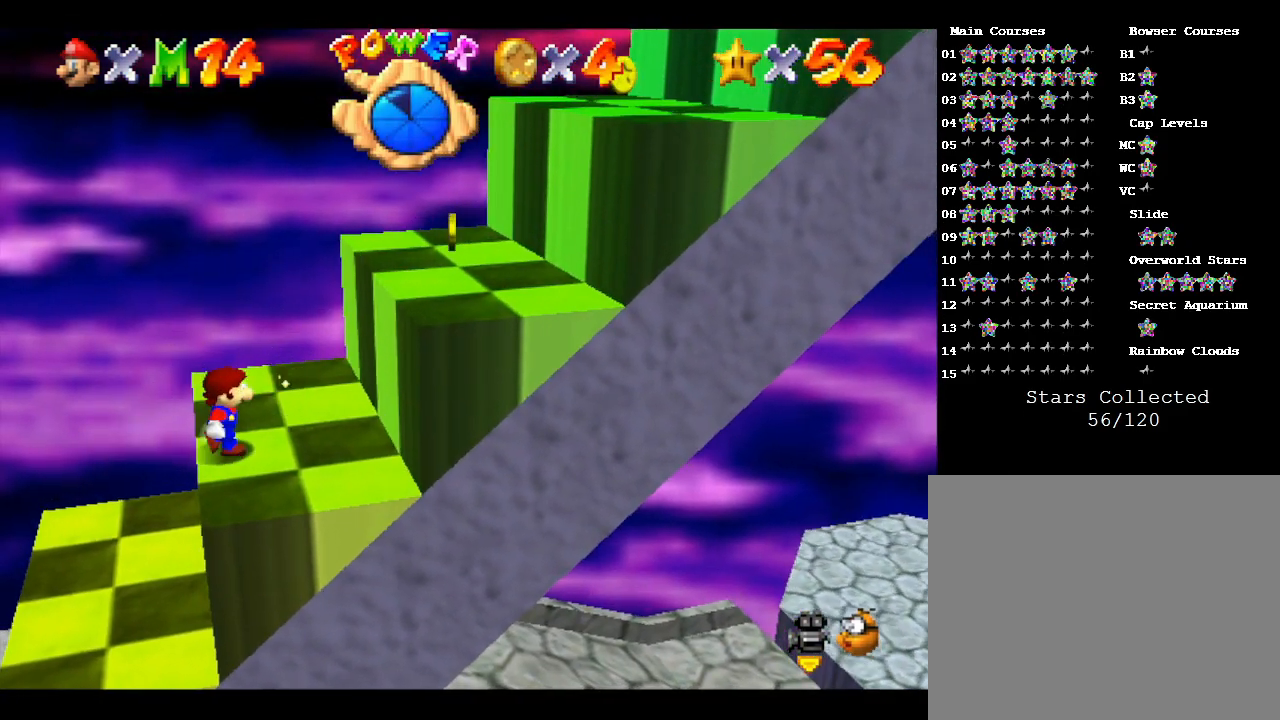
{"buttons": [], "left_stick": "right", "events": [[17, "A", "down"], [500, "A", "up"]]}
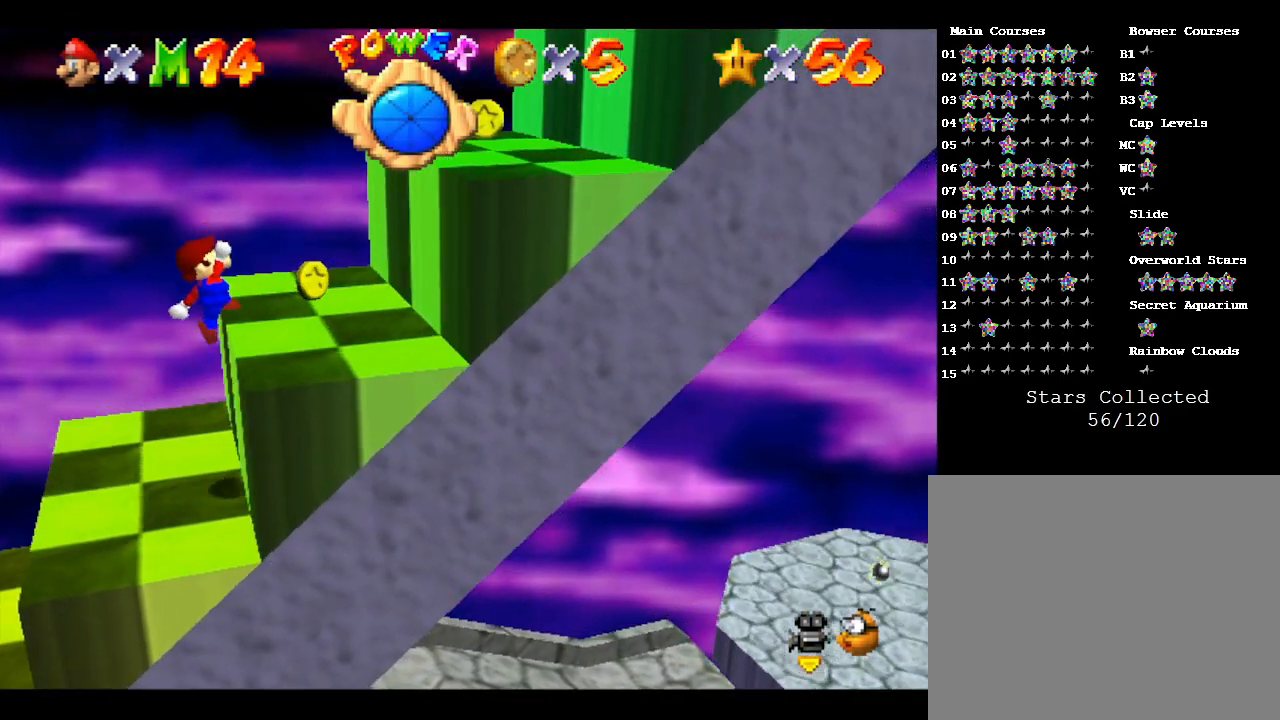
{"buttons": ["A"], "left_stick": "right", "events": [[150, "A", "down"]]}
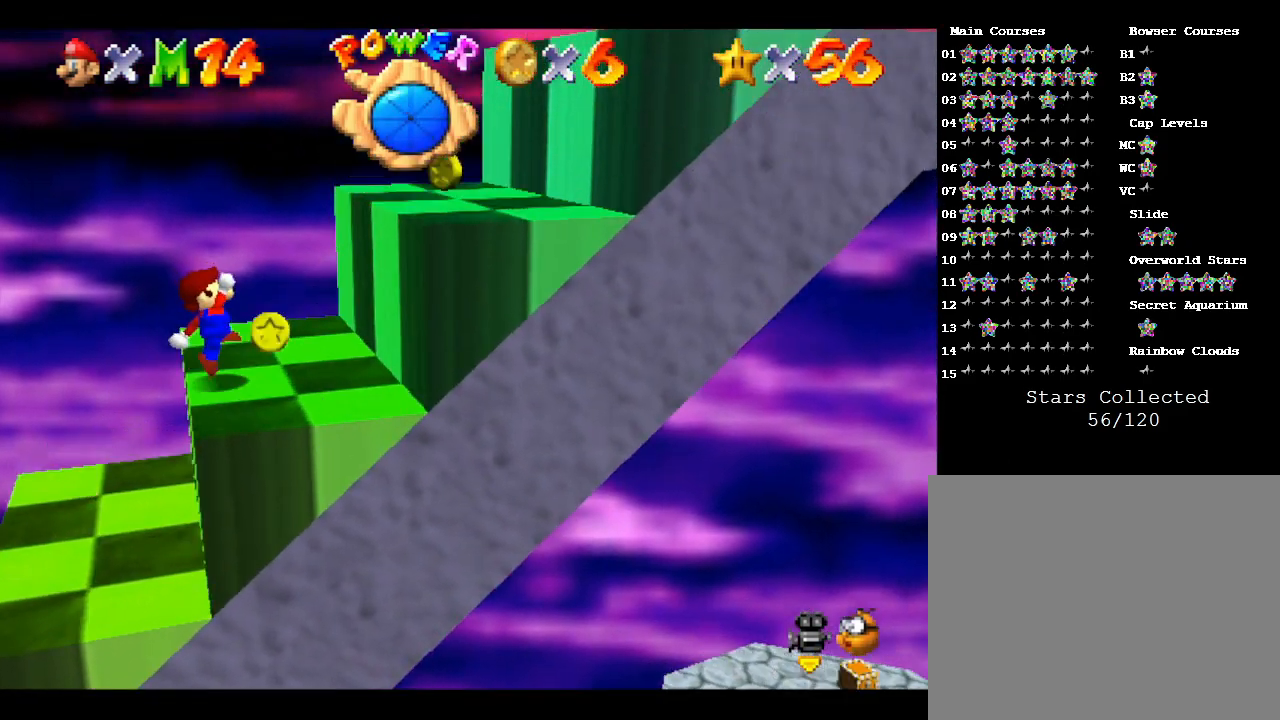
{"buttons": [], "left_stick": "right", "events": [[150, "A", "up"], [283, "left_stick", "center"], [467, "left_stick", "right"]]}
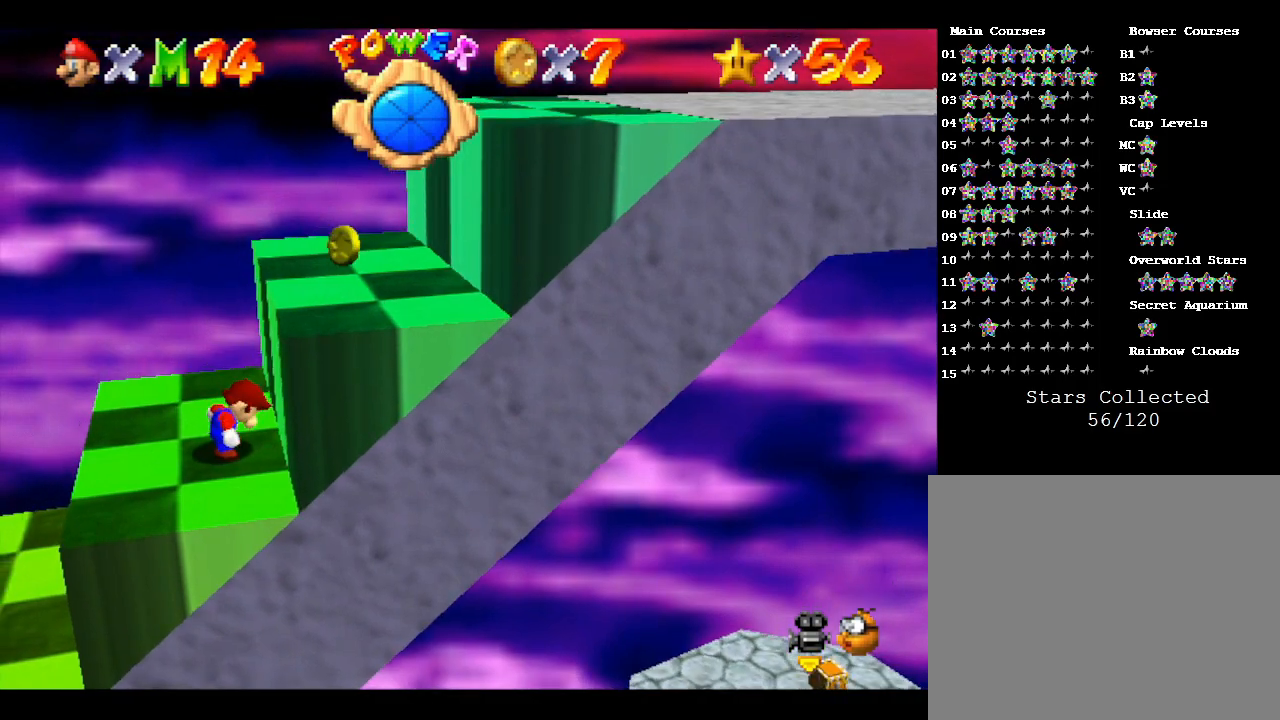
{"buttons": [], "left_stick": "right", "events": [[33, "A", "down"], [467, "A", "up"]]}
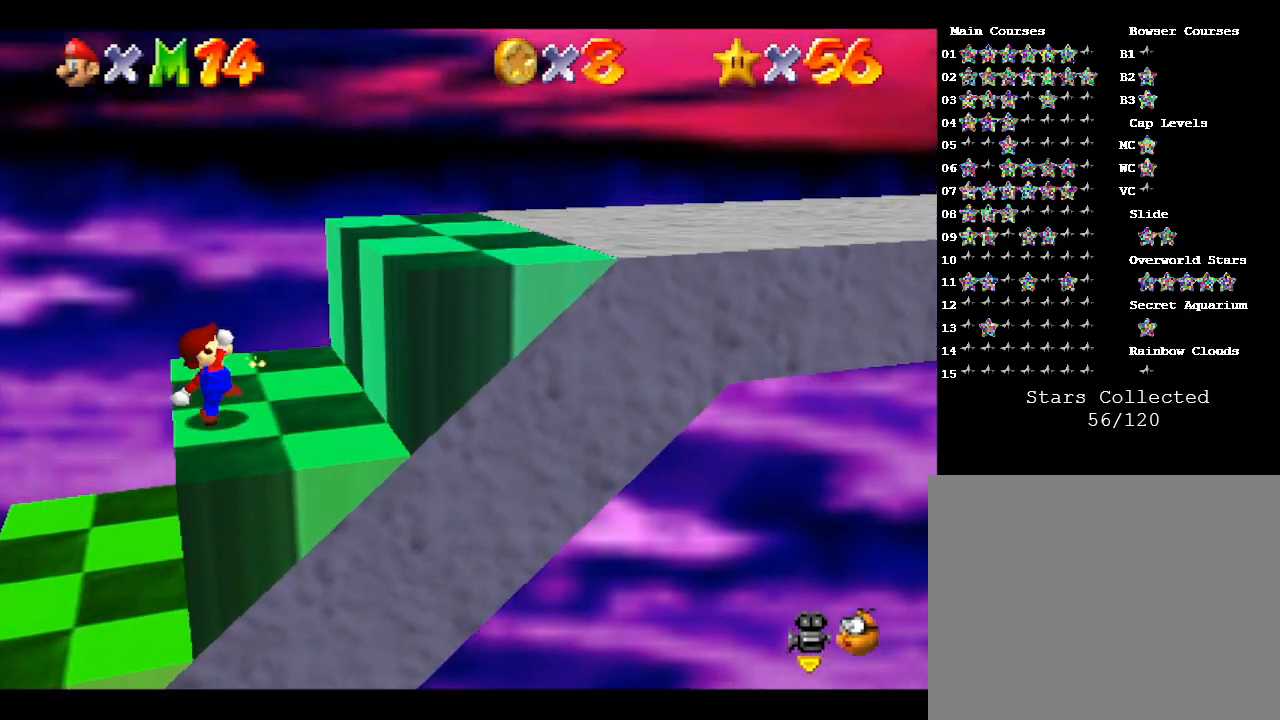
{"buttons": ["A"], "left_stick": "right", "events": [[83, "A", "down"]]}
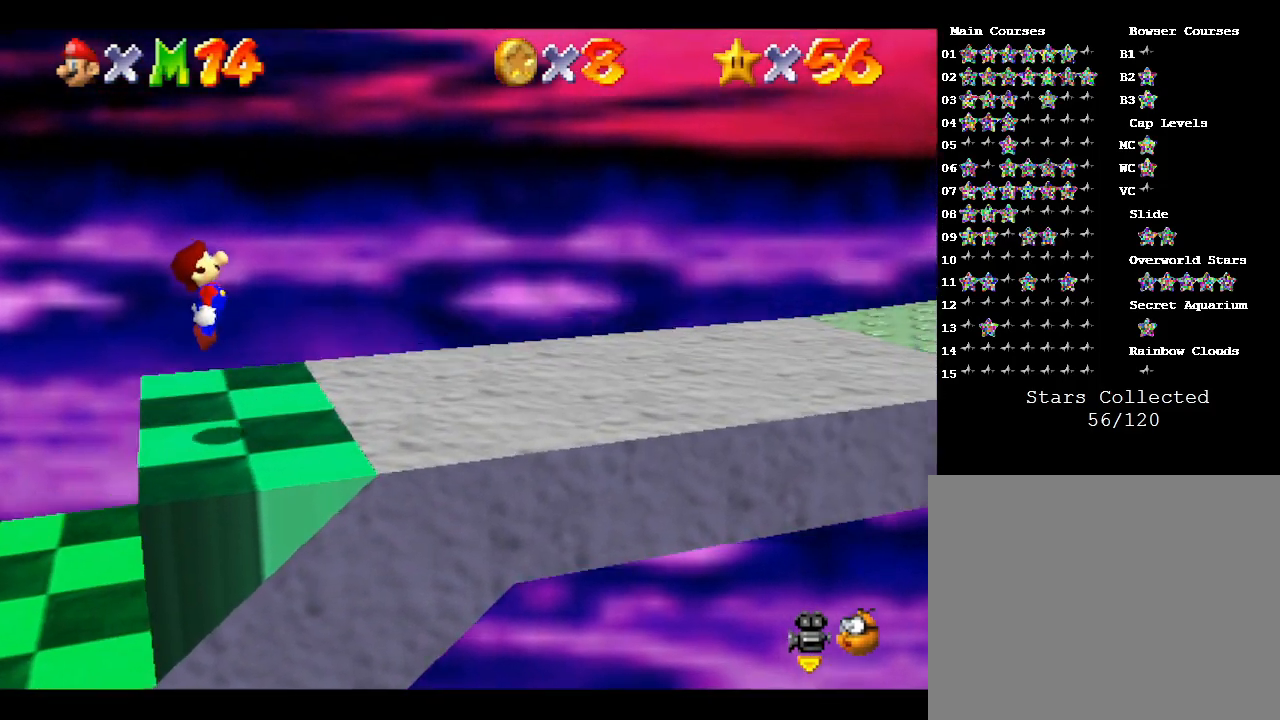
{"buttons": [], "left_stick": "right", "events": [[83, "A", "up"]]}
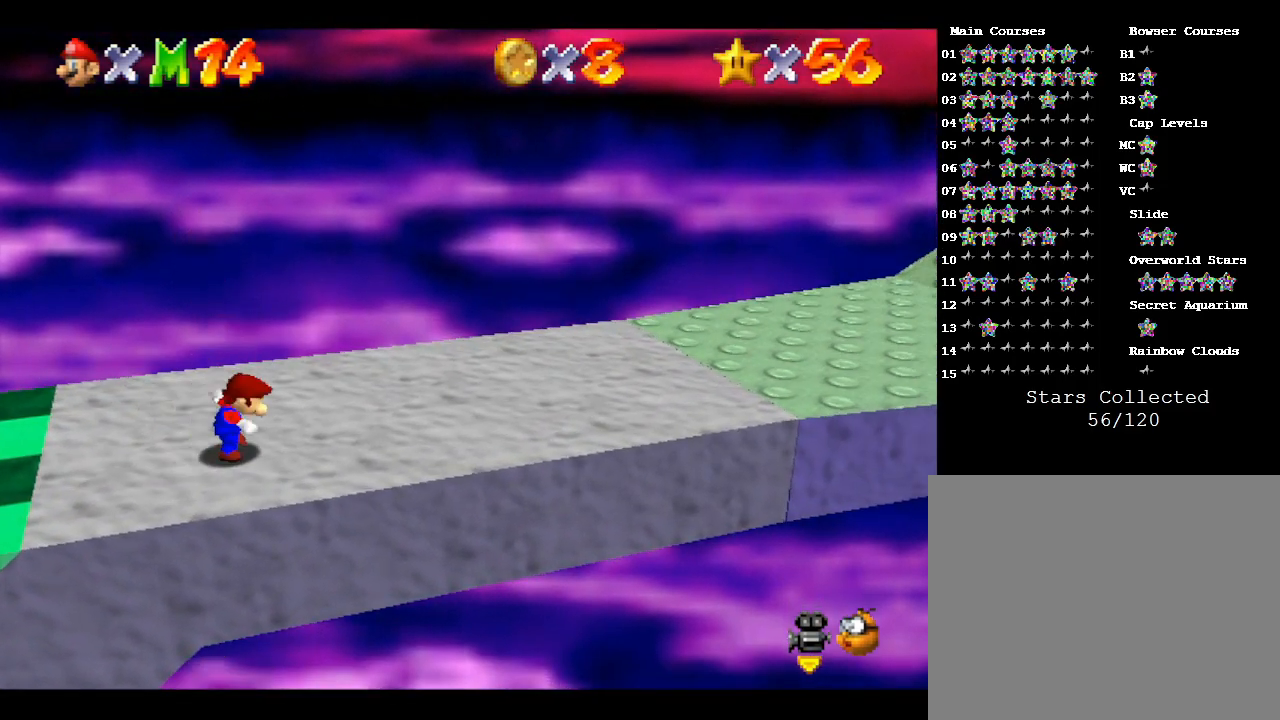
{"buttons": [], "left_stick": "right", "events": []}
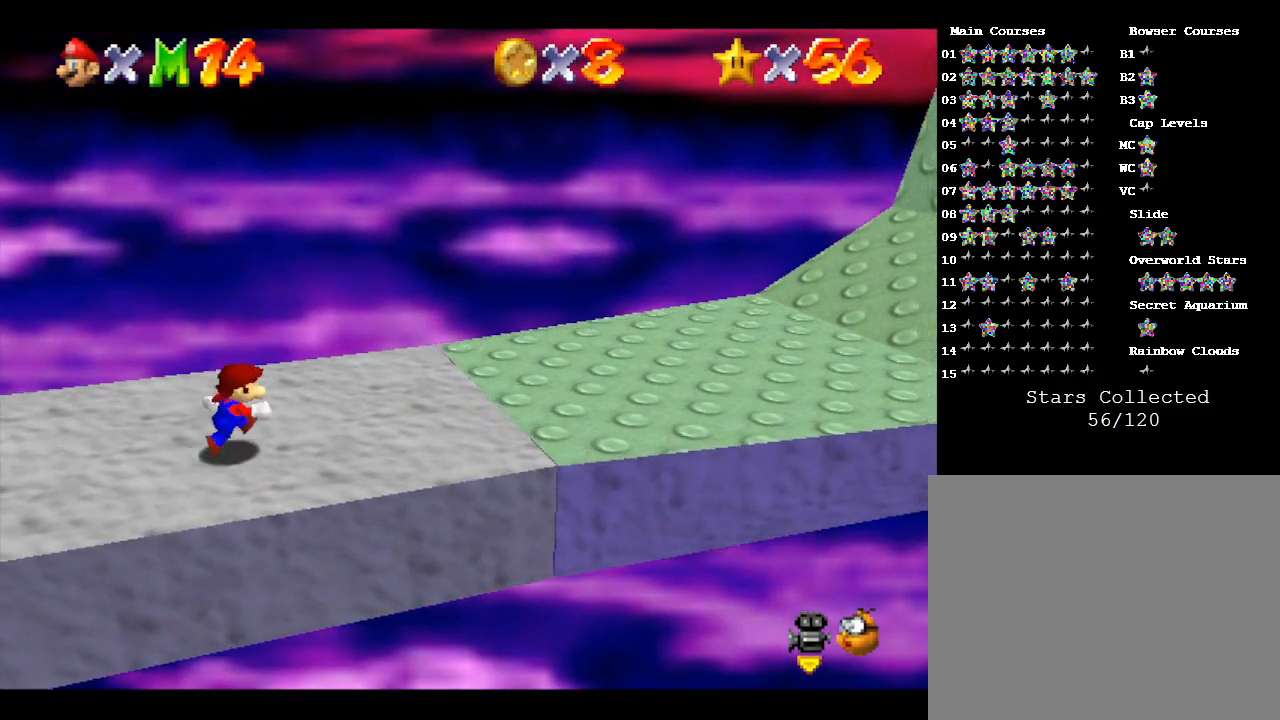
{"buttons": [], "left_stick": "right", "events": []}
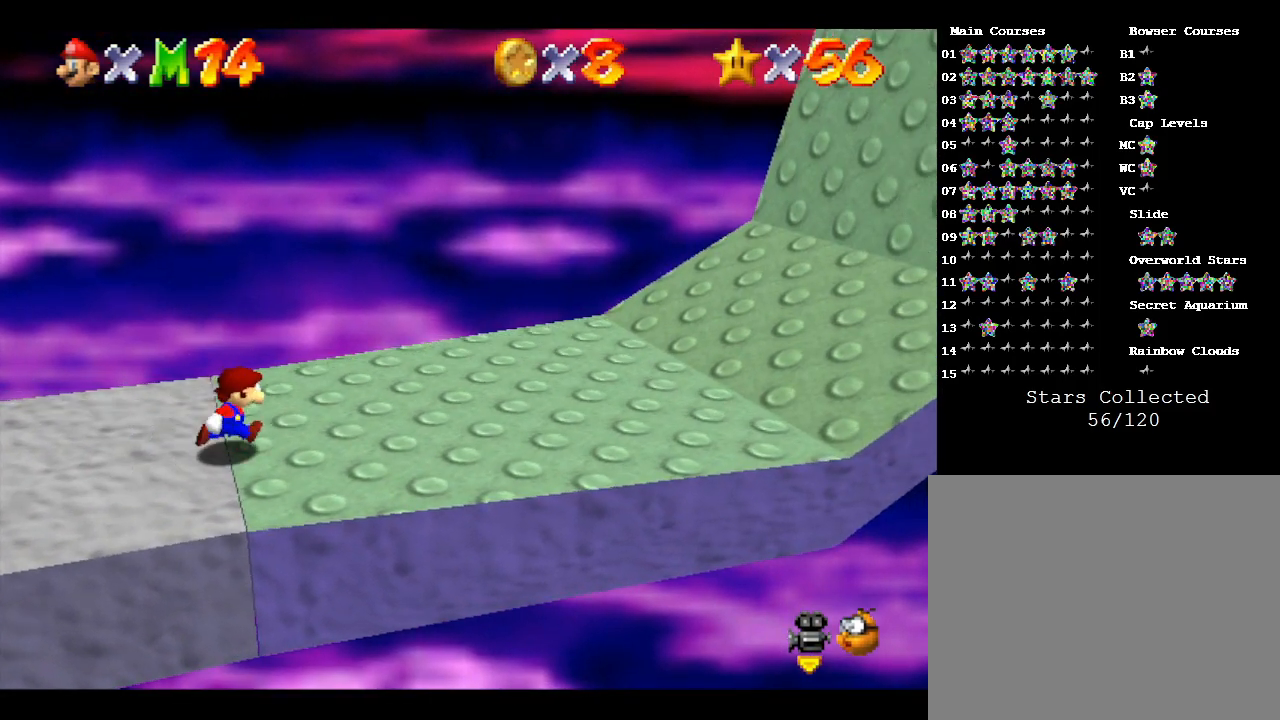
{"buttons": [], "left_stick": "right", "events": []}
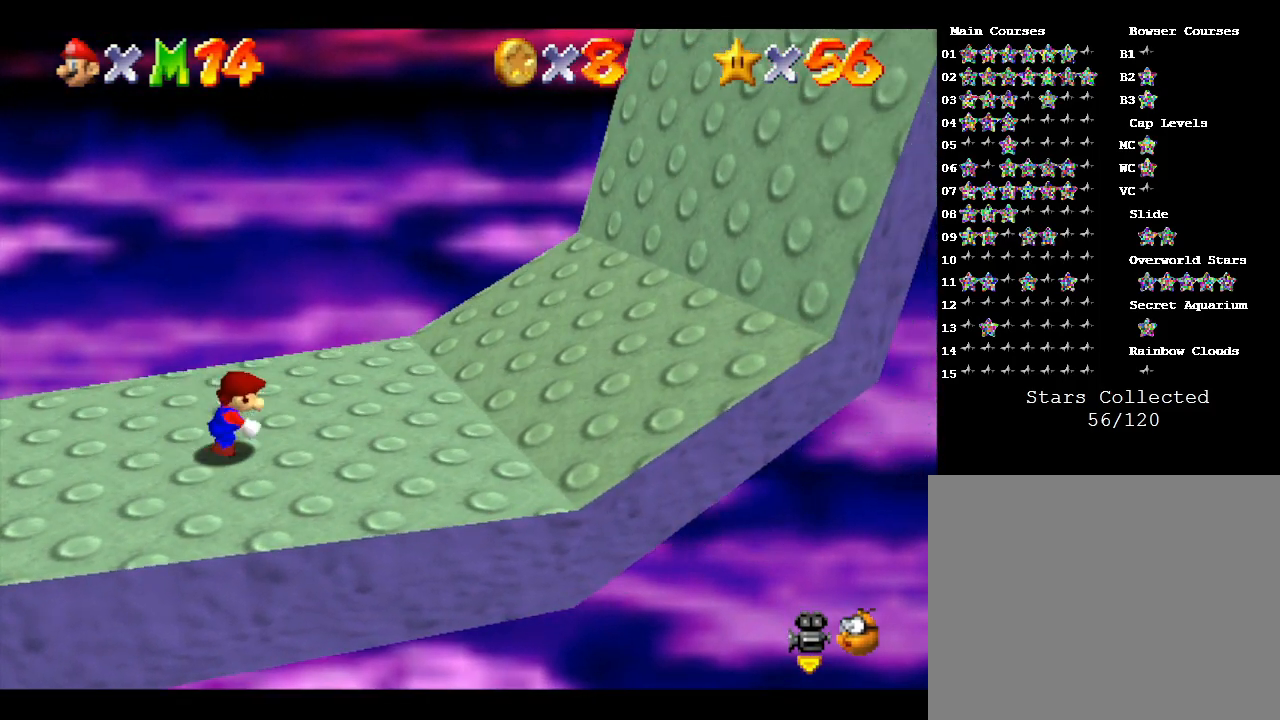
{"buttons": [], "left_stick": "right", "events": []}